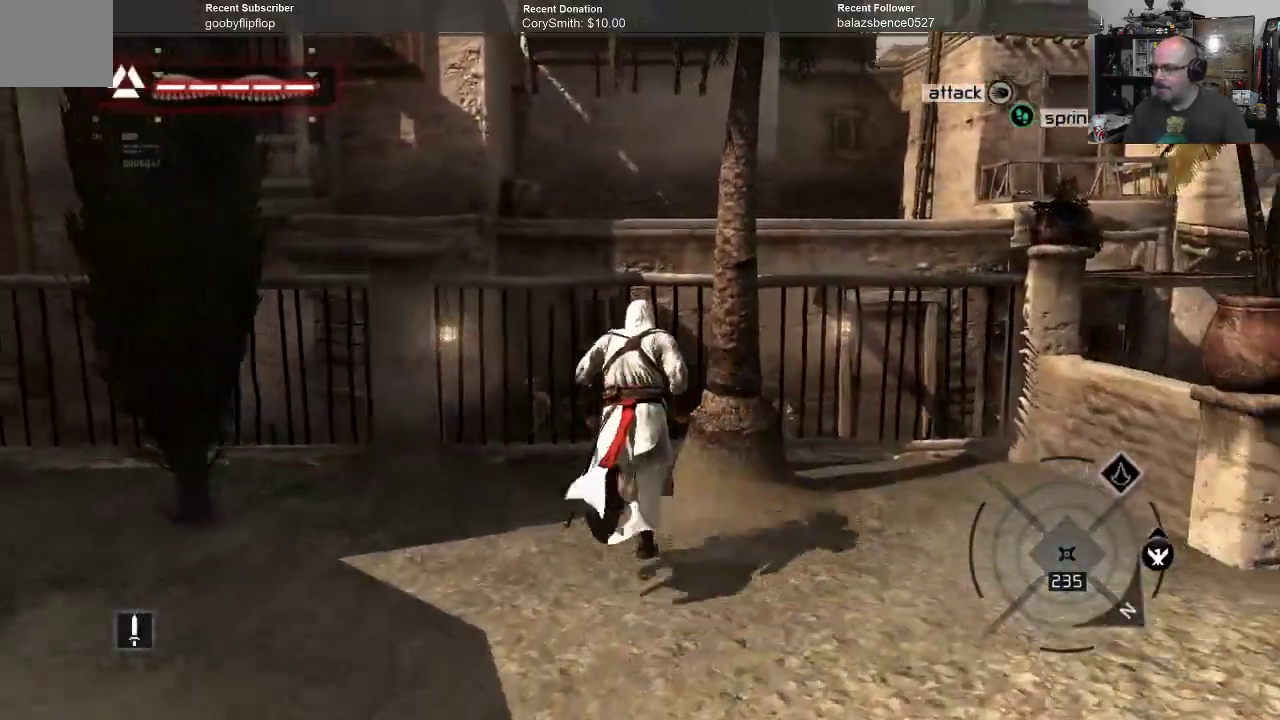
Gameplay with a controller (Xbox layout); each line is a JSON object with the inputs held at the frame after it (dt_ms = milliseconds from this image to that frame). "events" lists button and stick changes between this image and that frame as [ms after this image, input, new state], when the widget could be followed in between. Not read: Z.
{"dt_ms": 500, "buttons": ["A", "R1"], "left_stick": "up", "right_stick": "center", "events": []}
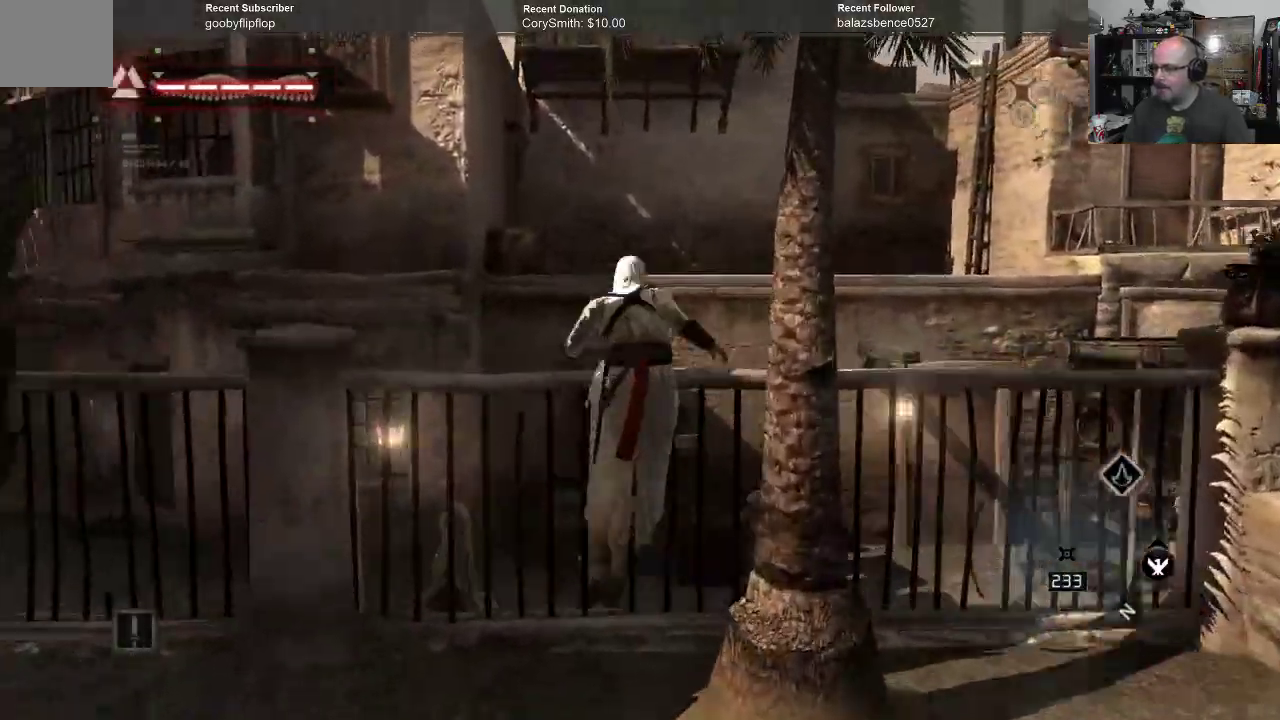
{"dt_ms": 500, "buttons": ["A", "R1"], "left_stick": "up", "right_stick": "center", "events": []}
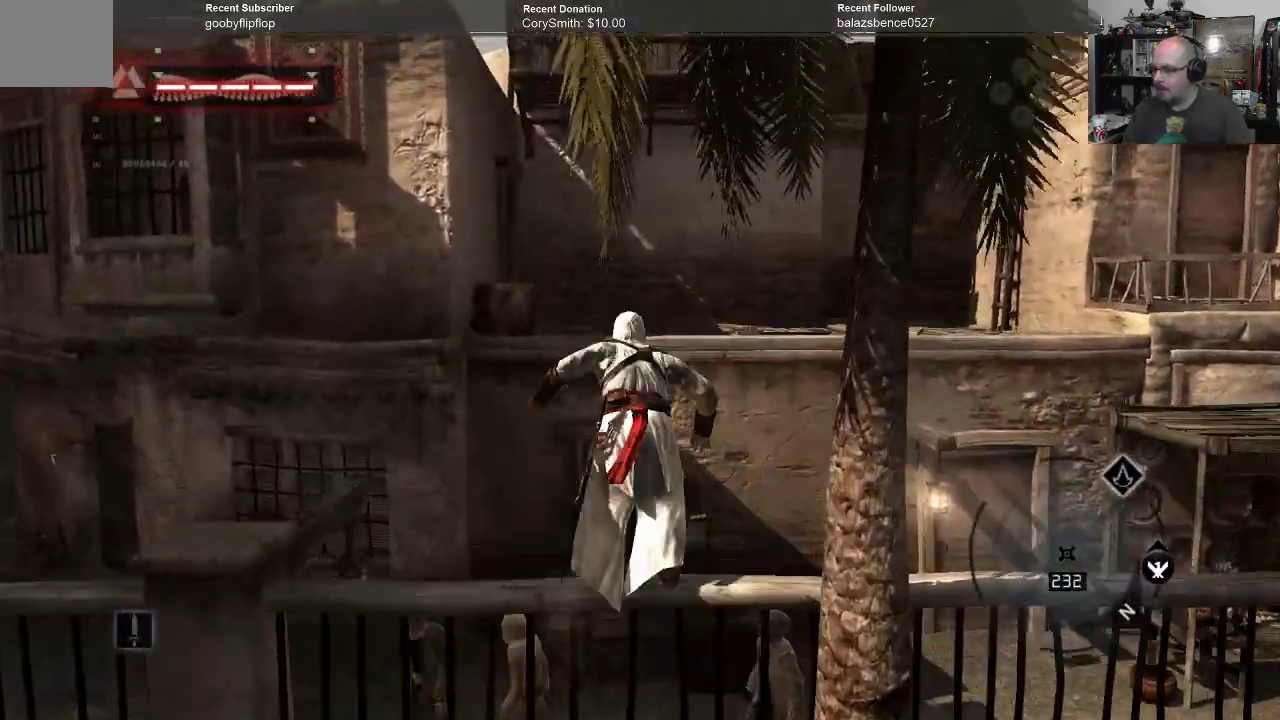
{"dt_ms": 500, "buttons": ["A", "R1"], "left_stick": "up", "right_stick": "center", "events": []}
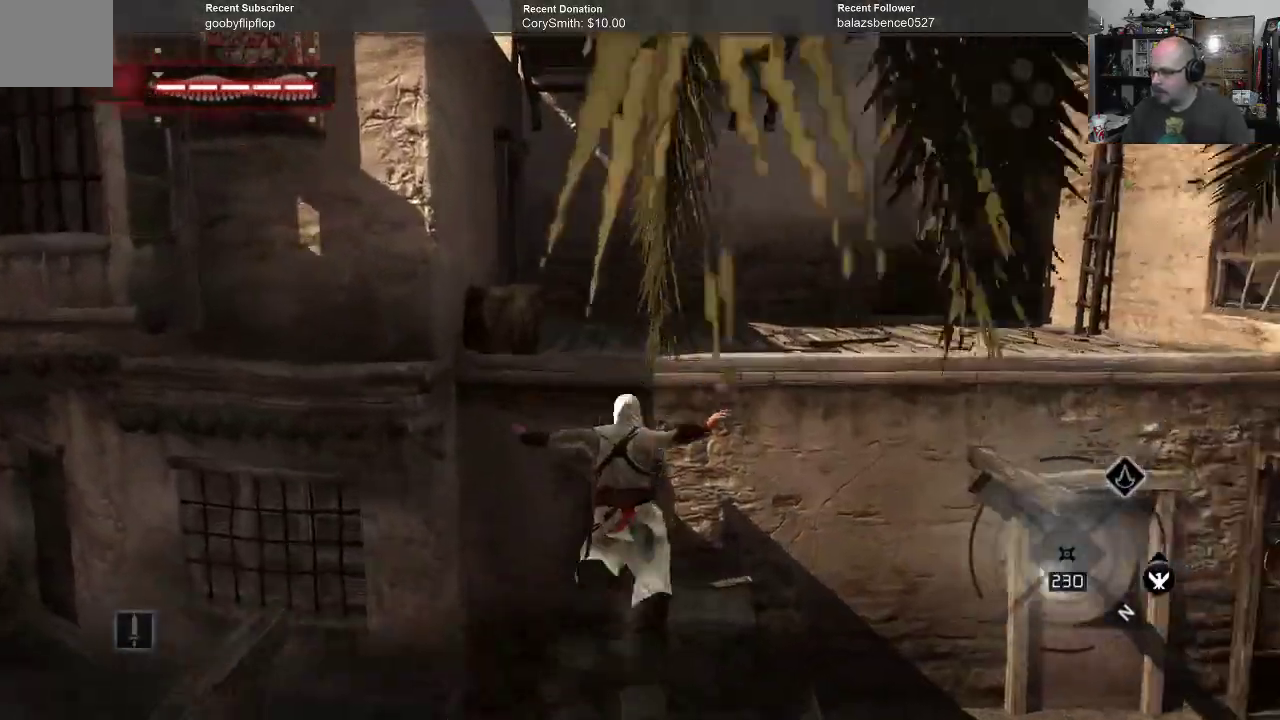
{"dt_ms": 1000, "buttons": ["A", "R1"], "left_stick": "up", "right_stick": "center"}
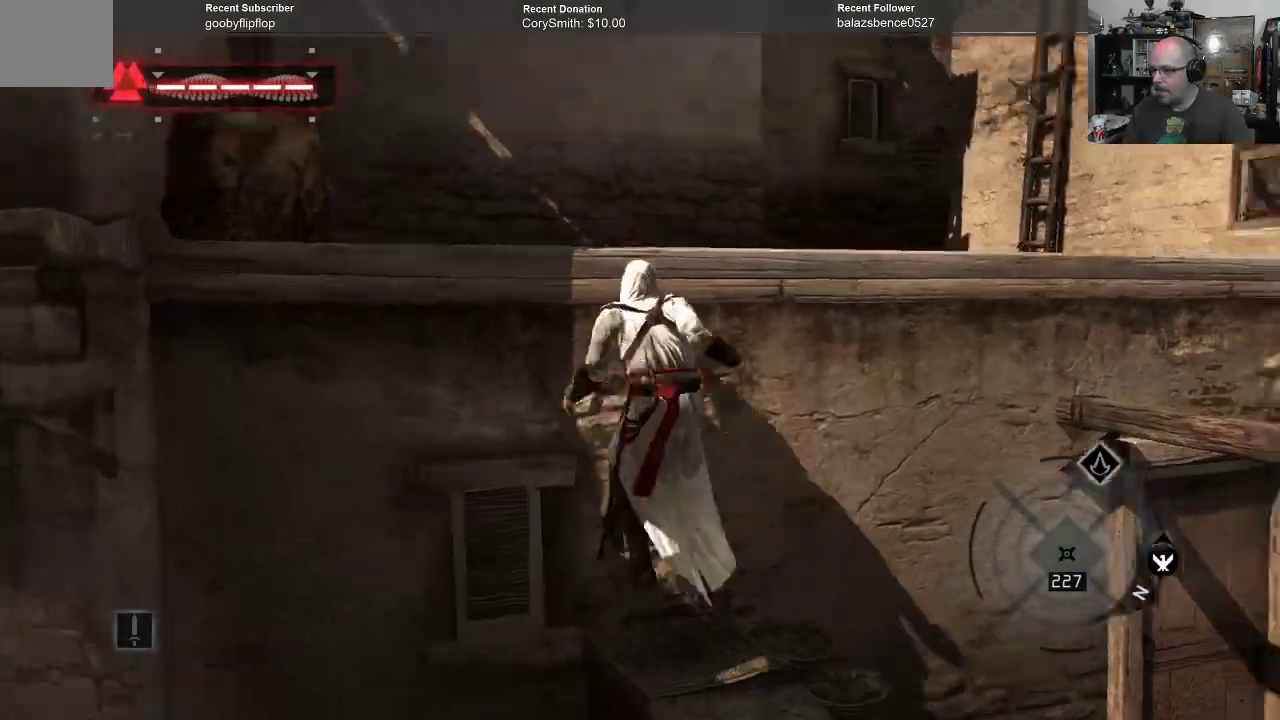
{"dt_ms": 500, "buttons": ["A", "R1"], "left_stick": "up", "right_stick": "center", "events": []}
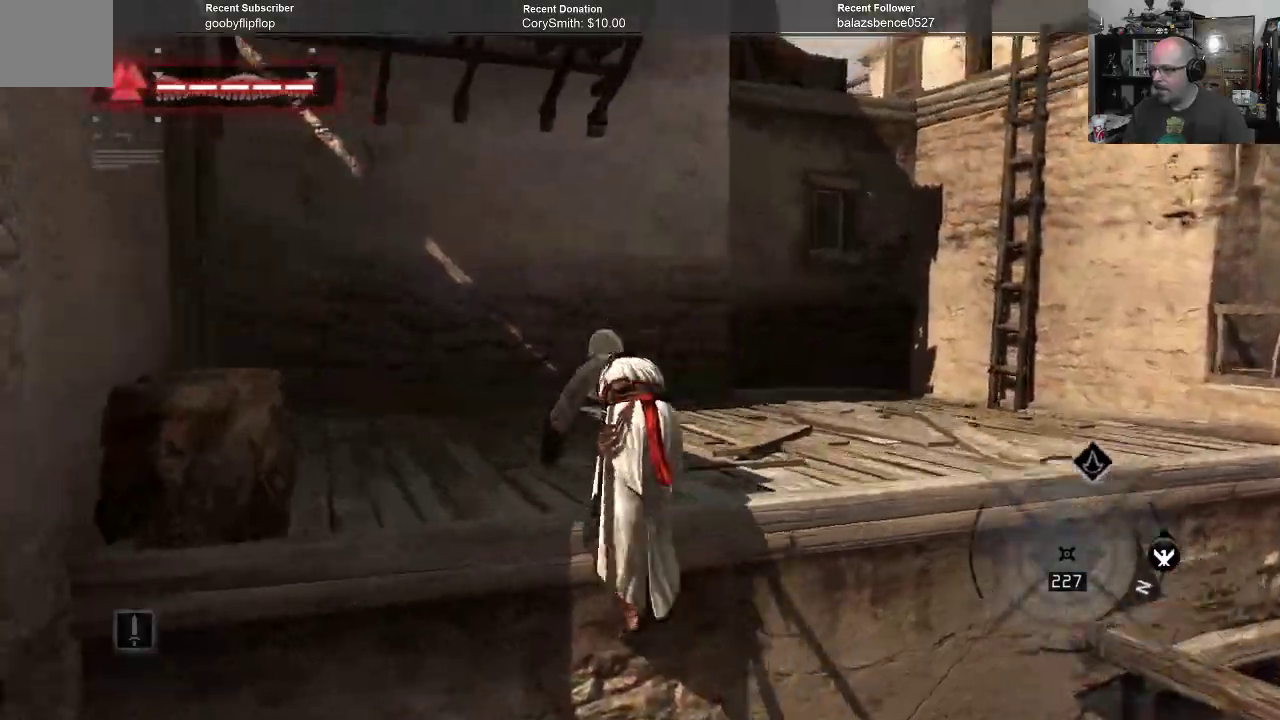
{"dt_ms": 500, "buttons": ["A", "R1"], "left_stick": "up", "right_stick": "center", "events": []}
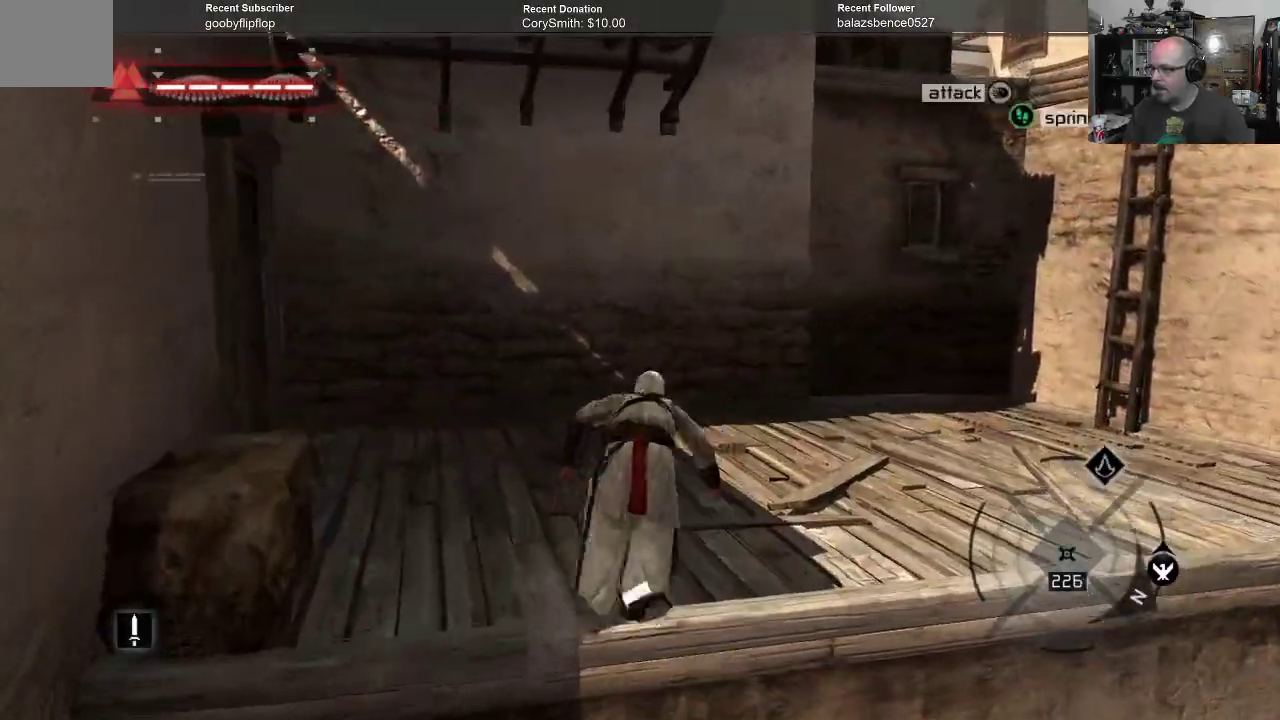
{"dt_ms": 500, "buttons": ["A", "R1"], "left_stick": "up-right", "right_stick": "center", "events": [[433, "left_stick", "up-right"]]}
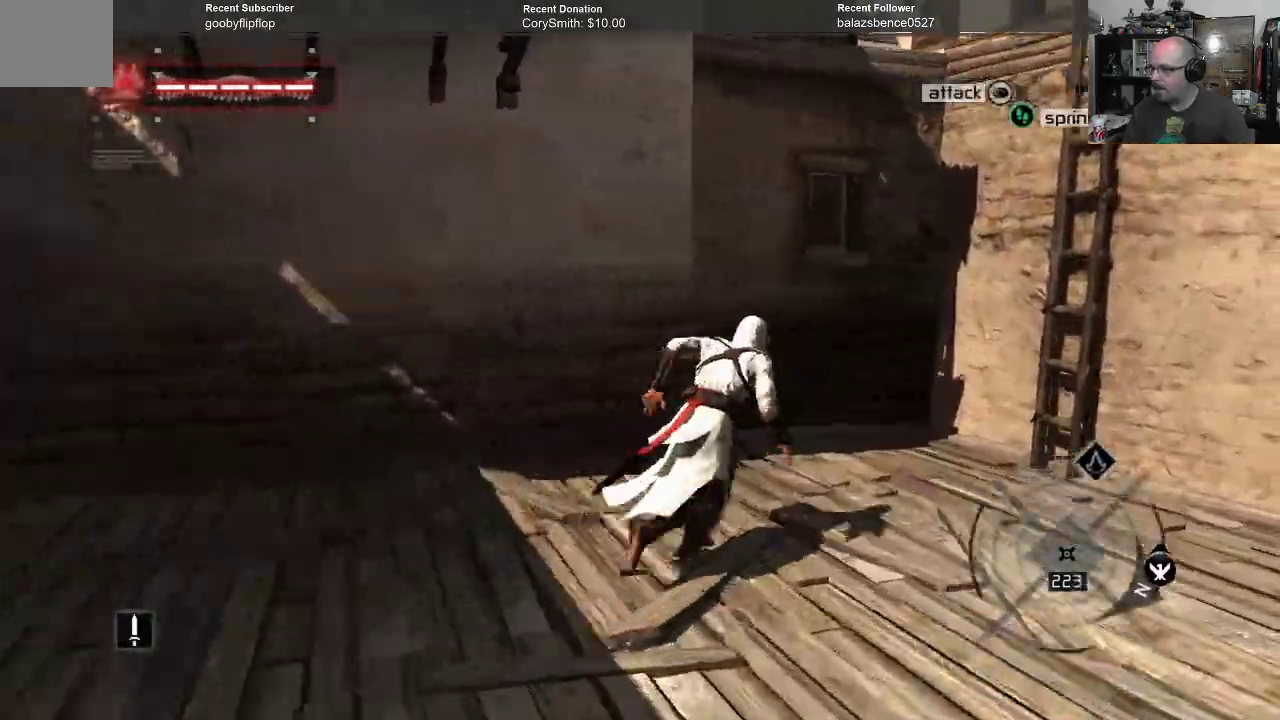
{"dt_ms": 500, "buttons": ["A", "R1"], "left_stick": "up", "right_stick": "center", "events": [[433, "left_stick", "up"]]}
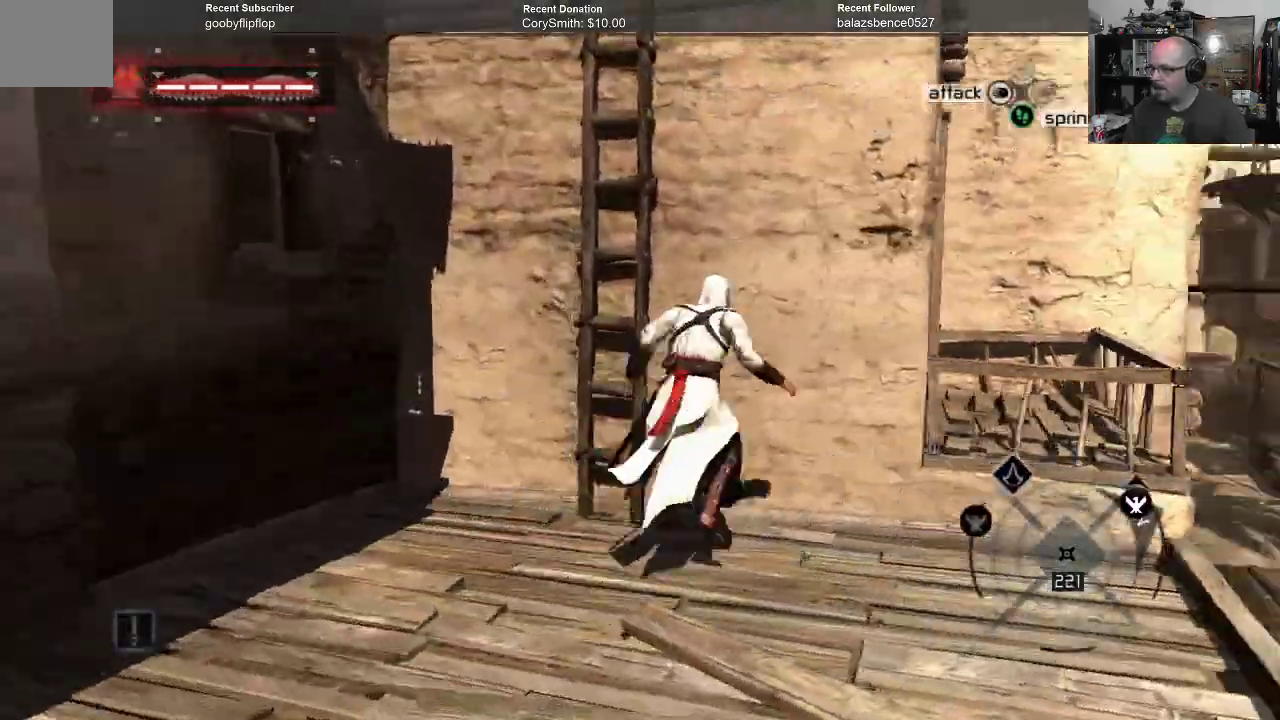
{"dt_ms": 500, "buttons": ["A", "R1"], "left_stick": "up", "right_stick": "center", "events": []}
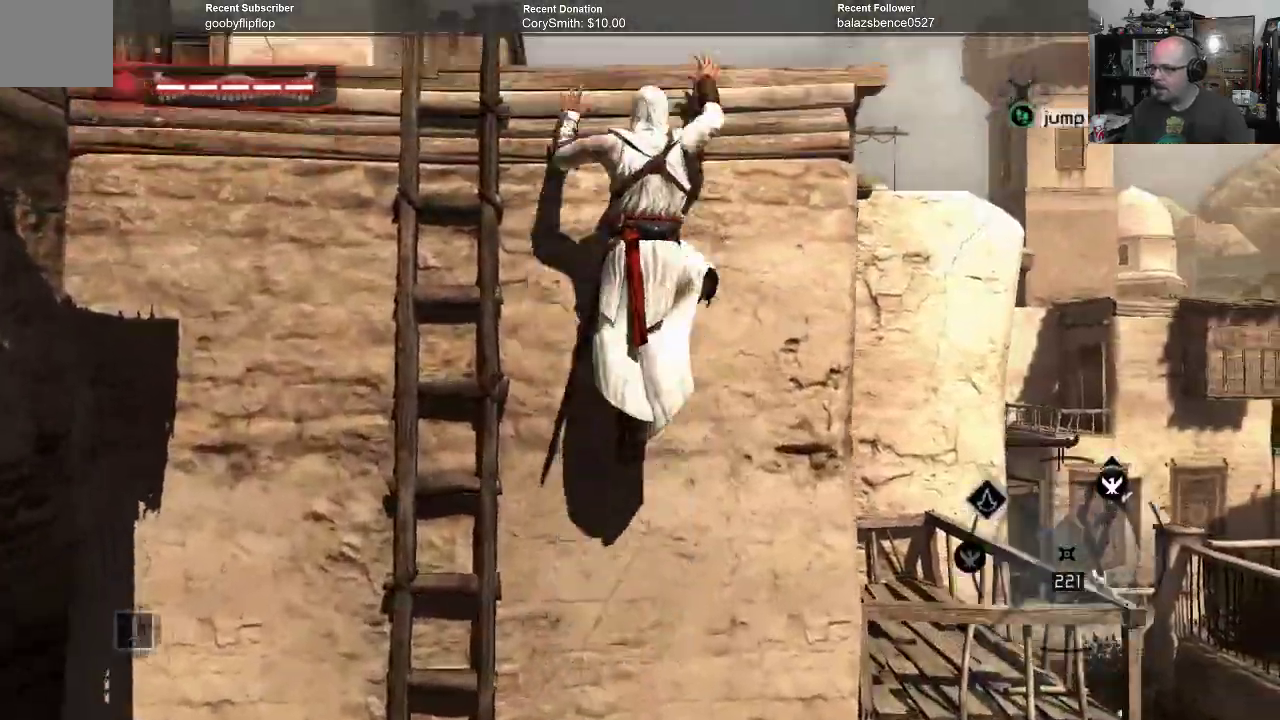
{"dt_ms": 500, "buttons": ["A", "R1"], "left_stick": "up", "right_stick": "center", "events": []}
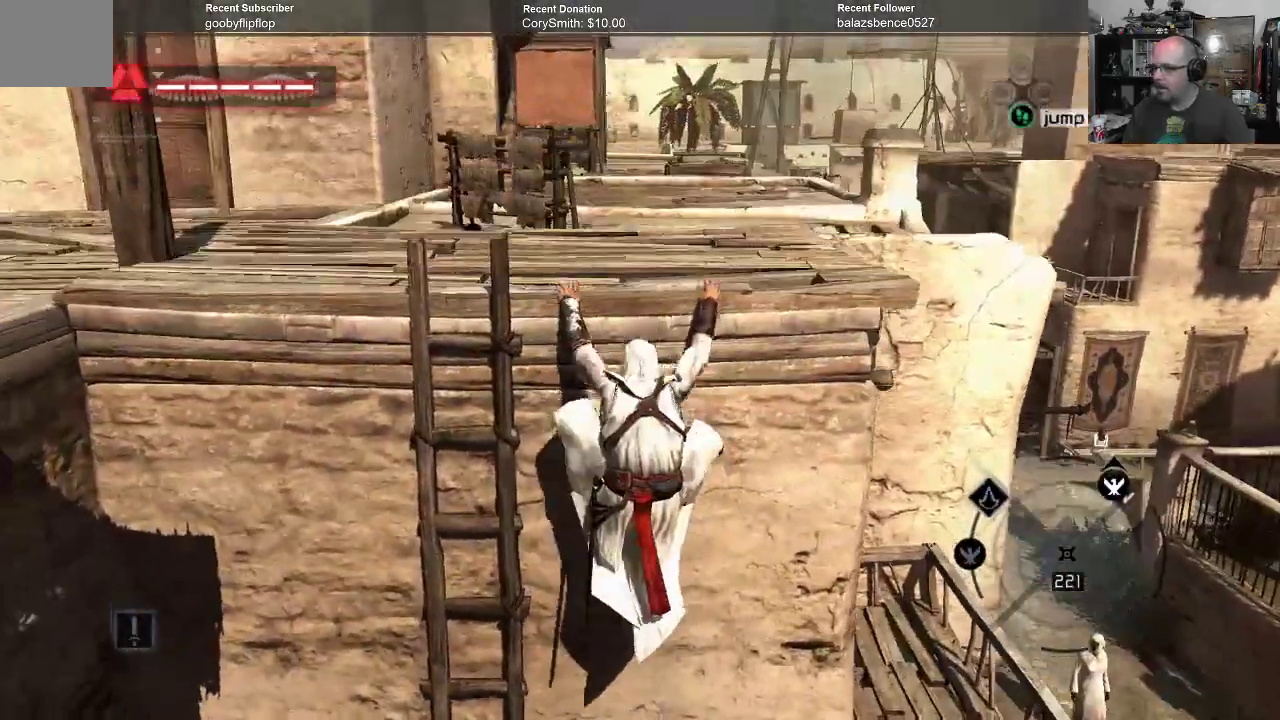
{"dt_ms": 500, "buttons": ["A", "R1"], "left_stick": "up", "right_stick": "center", "events": [[167, "left_stick", "center"], [367, "left_stick", "up"]]}
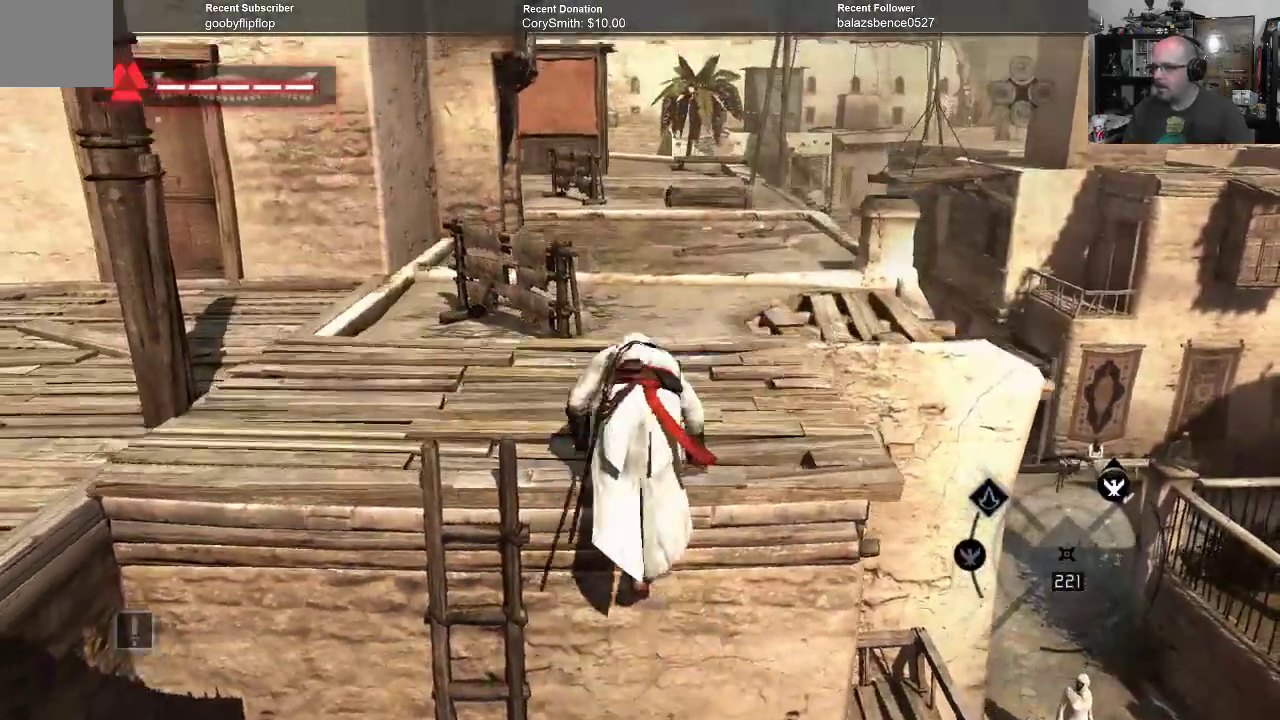
{"dt_ms": 500, "buttons": ["A", "R1"], "left_stick": "up", "right_stick": "center", "events": []}
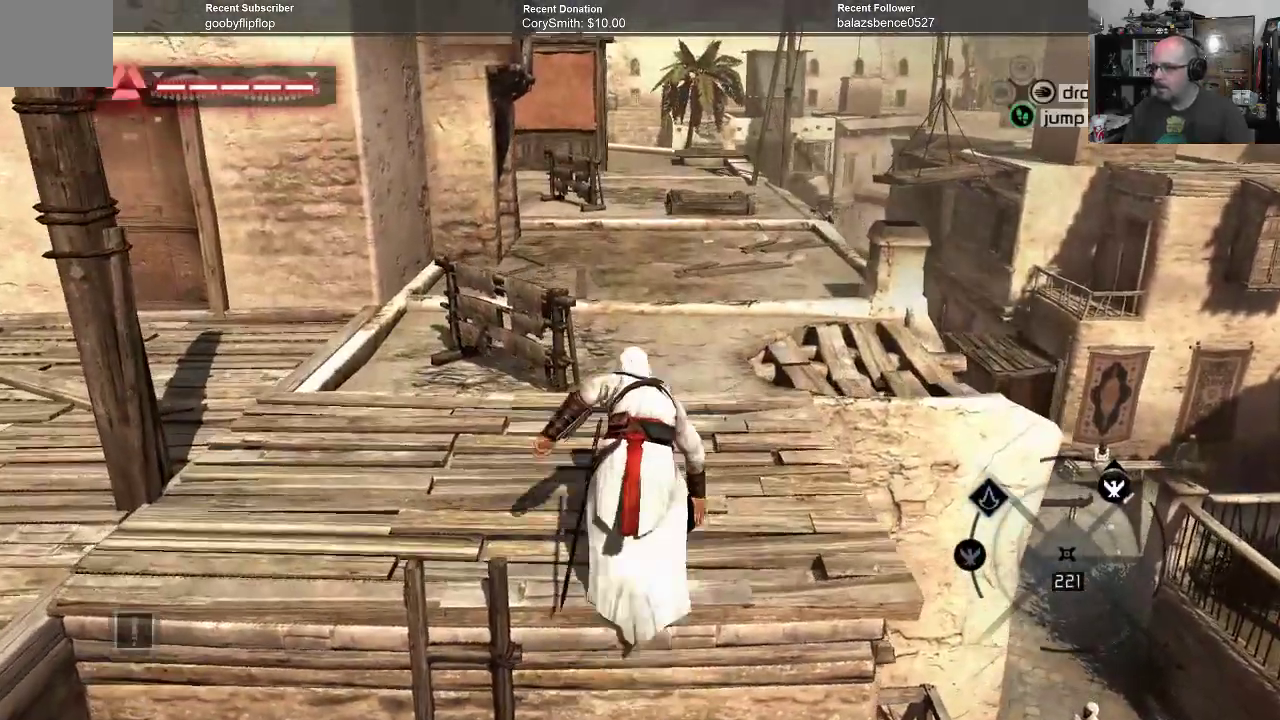
{"dt_ms": 500, "buttons": ["A", "R1"], "left_stick": "up", "right_stick": "center", "events": []}
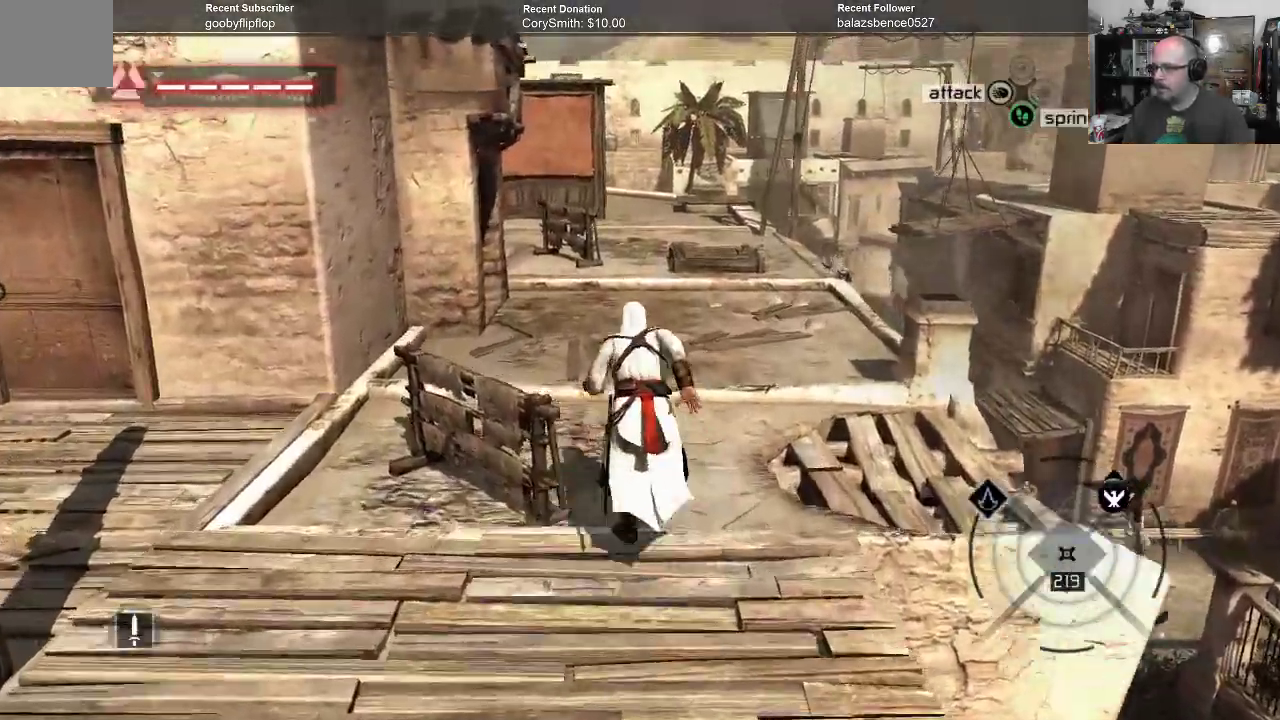
{"dt_ms": 500, "buttons": ["A", "R1"], "left_stick": "up", "right_stick": "center", "events": []}
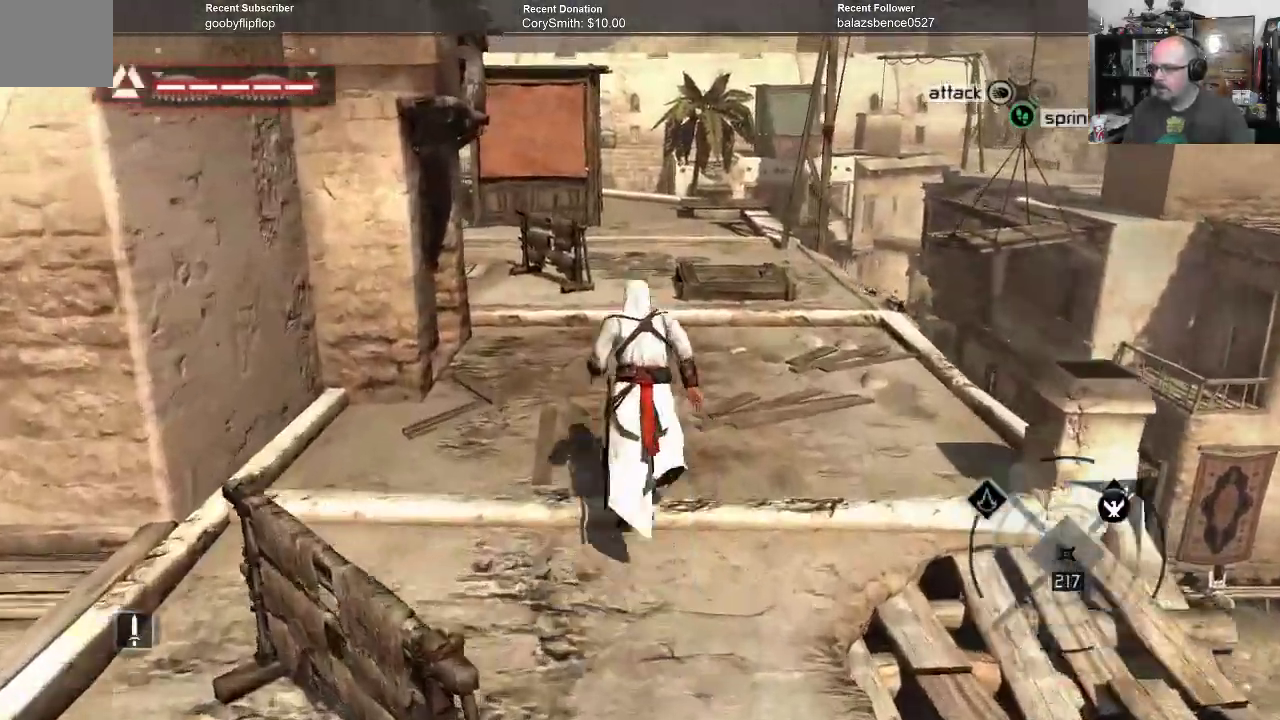
{"dt_ms": 500, "buttons": ["A", "R1"], "left_stick": "up", "right_stick": "center", "events": []}
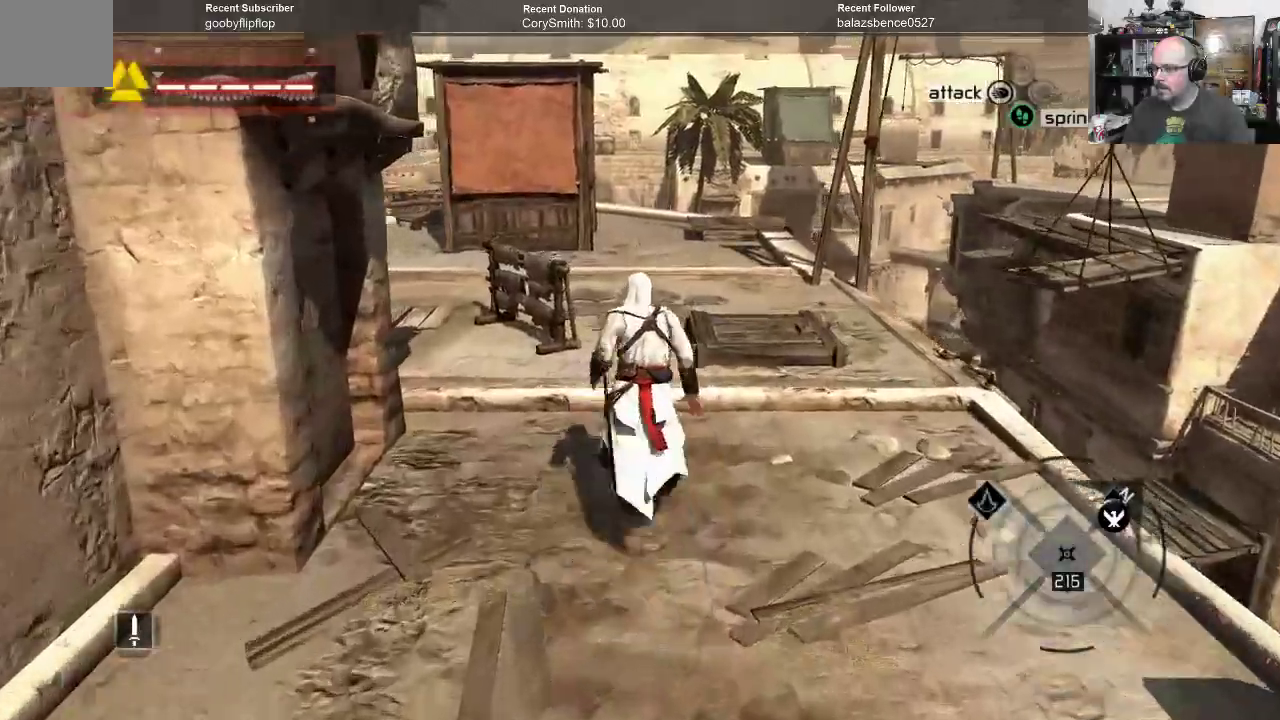
{"dt_ms": 500, "buttons": ["A", "R1"], "left_stick": "up", "right_stick": "center", "events": []}
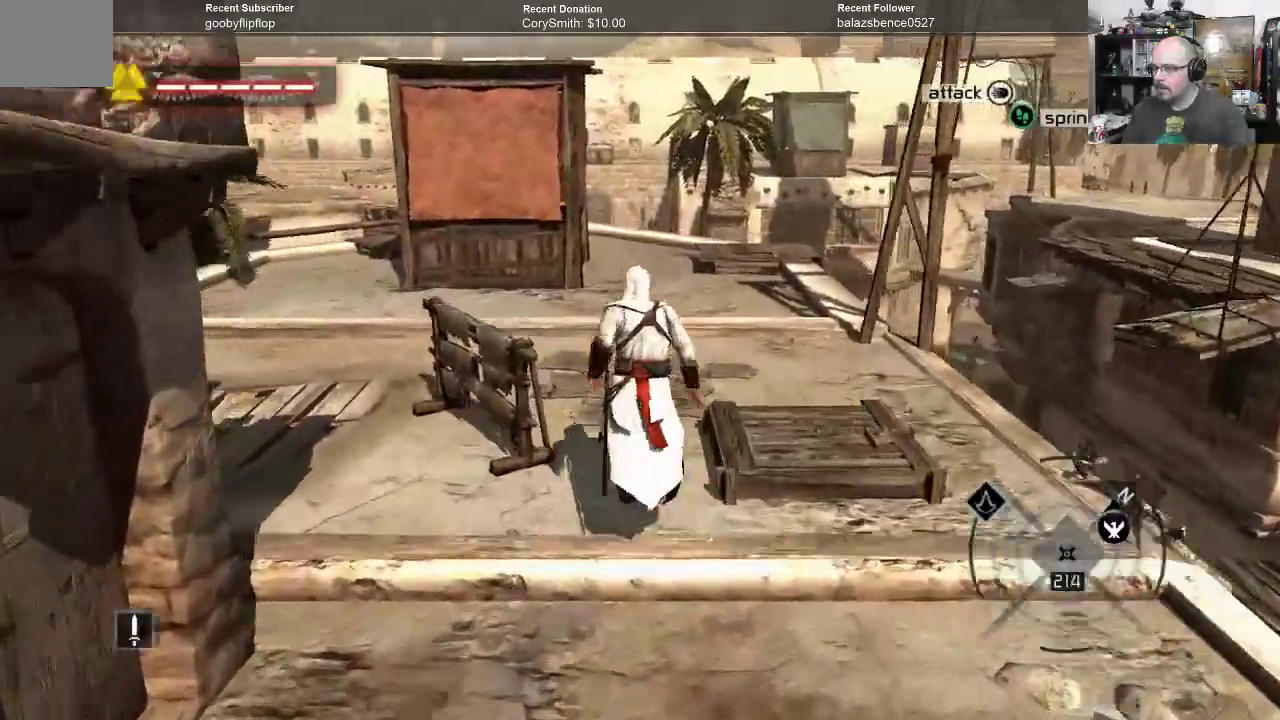
{"dt_ms": 500, "buttons": ["A", "R1"], "left_stick": "up", "right_stick": "center", "events": []}
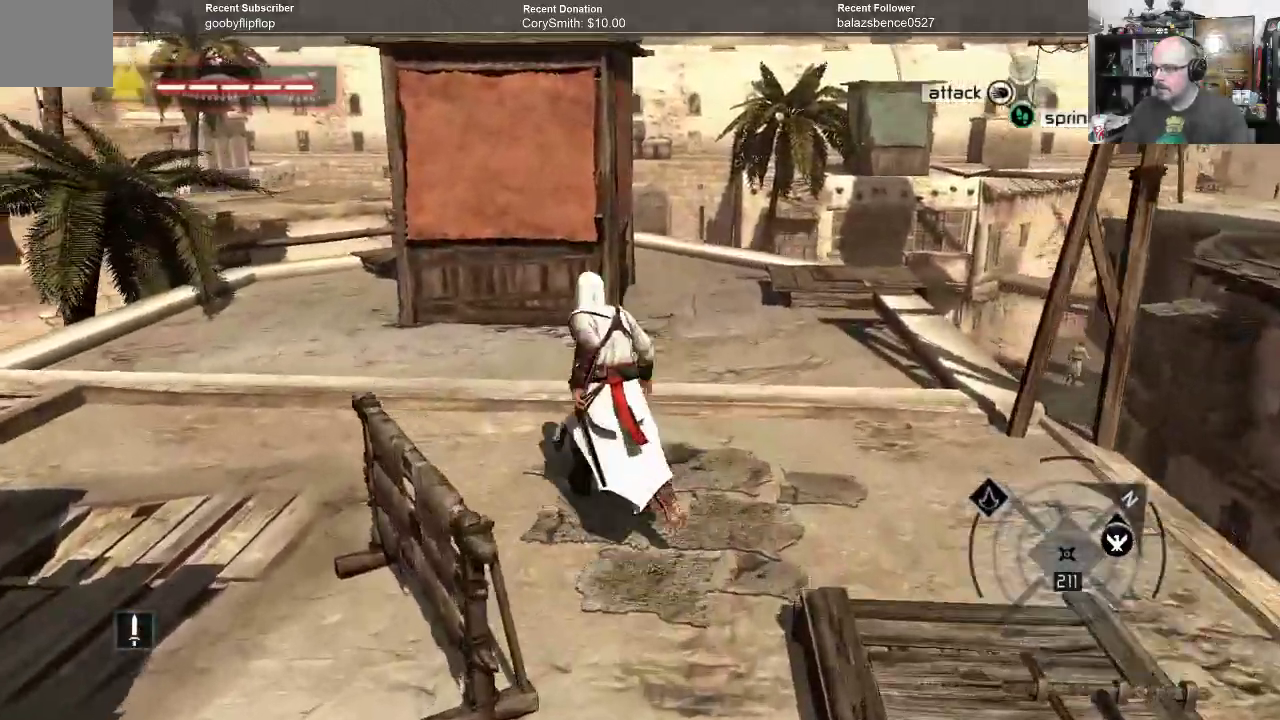
{"dt_ms": 500, "buttons": ["A", "R1"], "left_stick": "up", "right_stick": "center", "events": []}
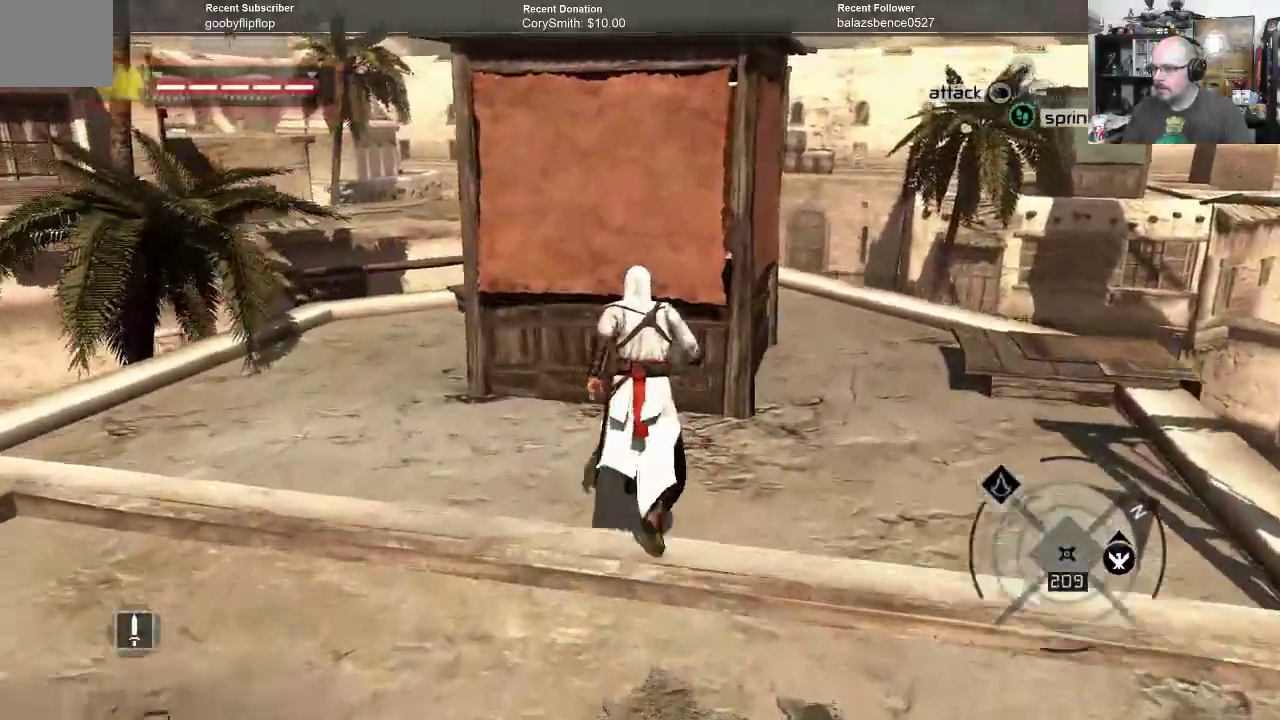
{"dt_ms": 500, "buttons": ["A", "R1"], "left_stick": "up", "right_stick": "center", "events": []}
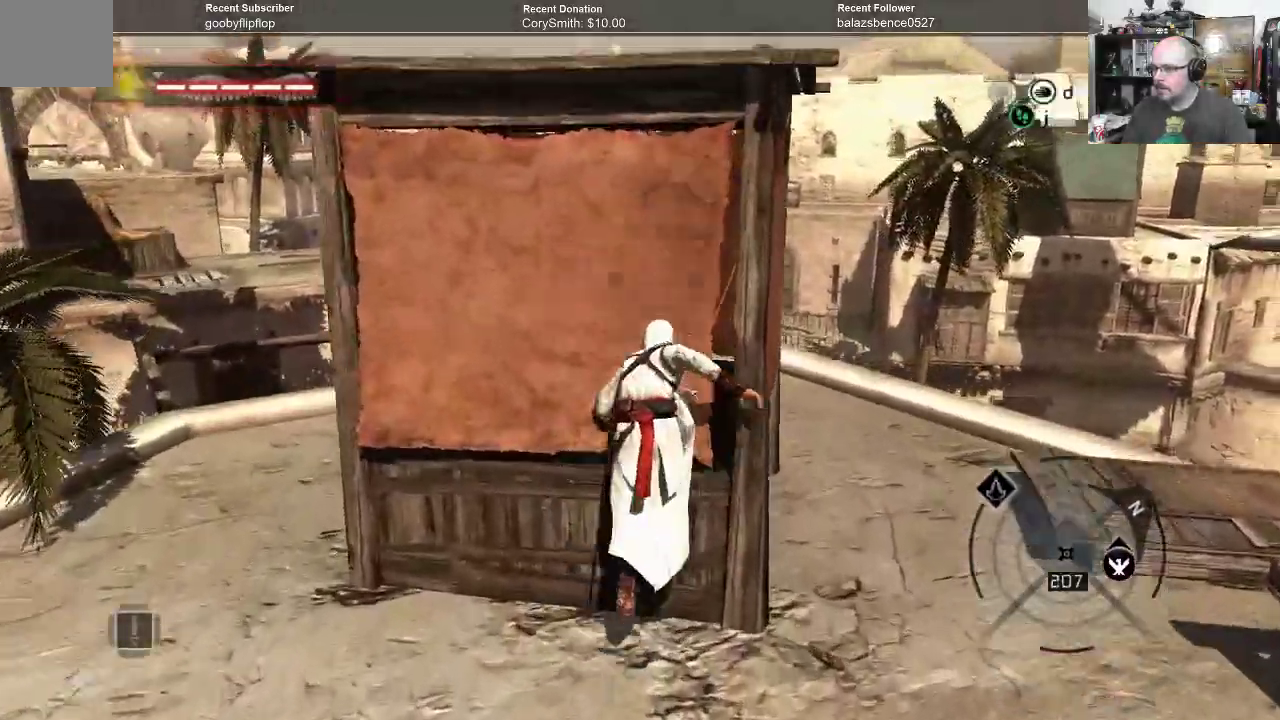
{"dt_ms": 500, "buttons": [], "left_stick": "up", "right_stick": "center", "events": [[333, "A", "up"], [333, "R1", "up"]]}
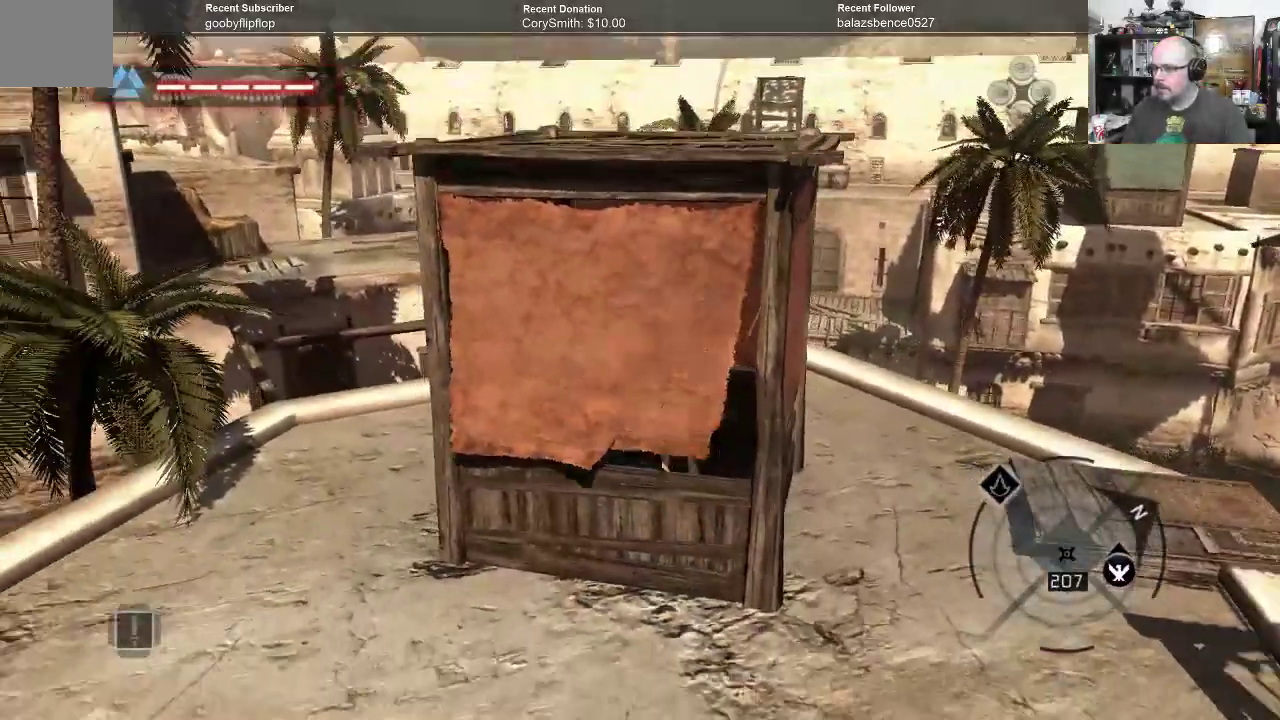
{"dt_ms": 500, "buttons": [], "left_stick": "center", "right_stick": "center", "events": [[500, "left_stick", "center"]]}
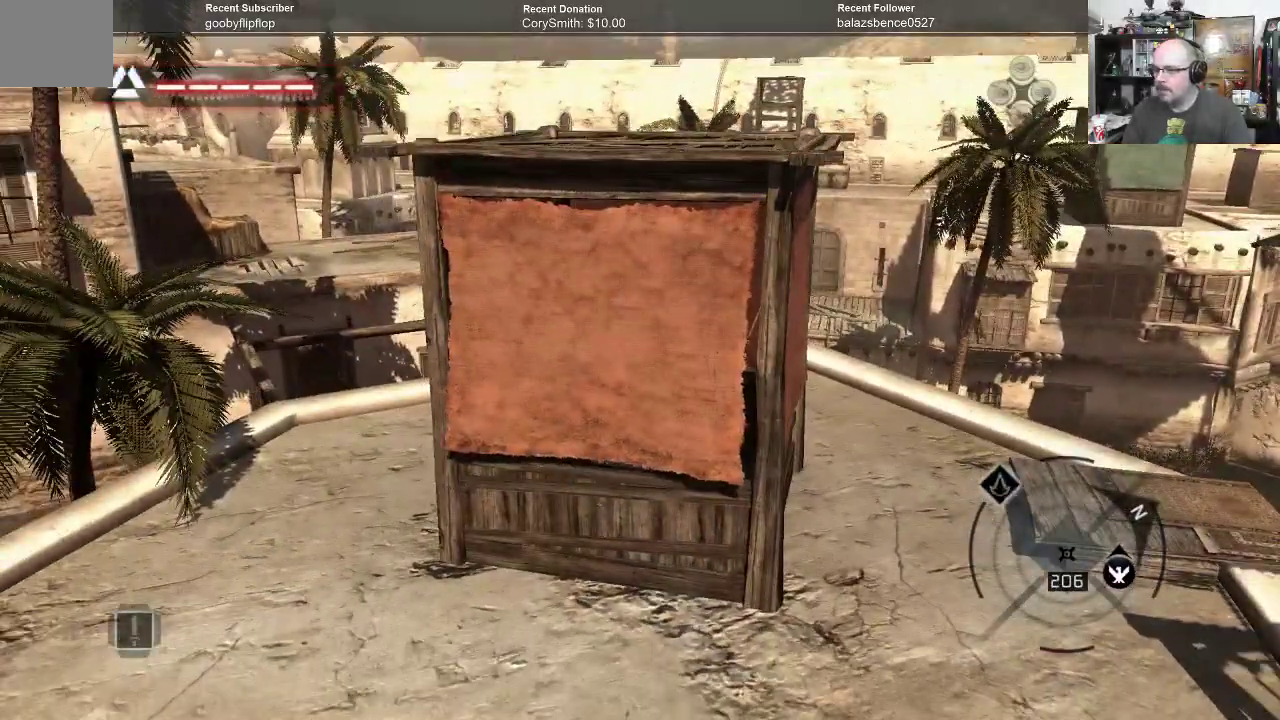
{"dt_ms": 500, "buttons": [], "left_stick": "center", "right_stick": "center", "events": []}
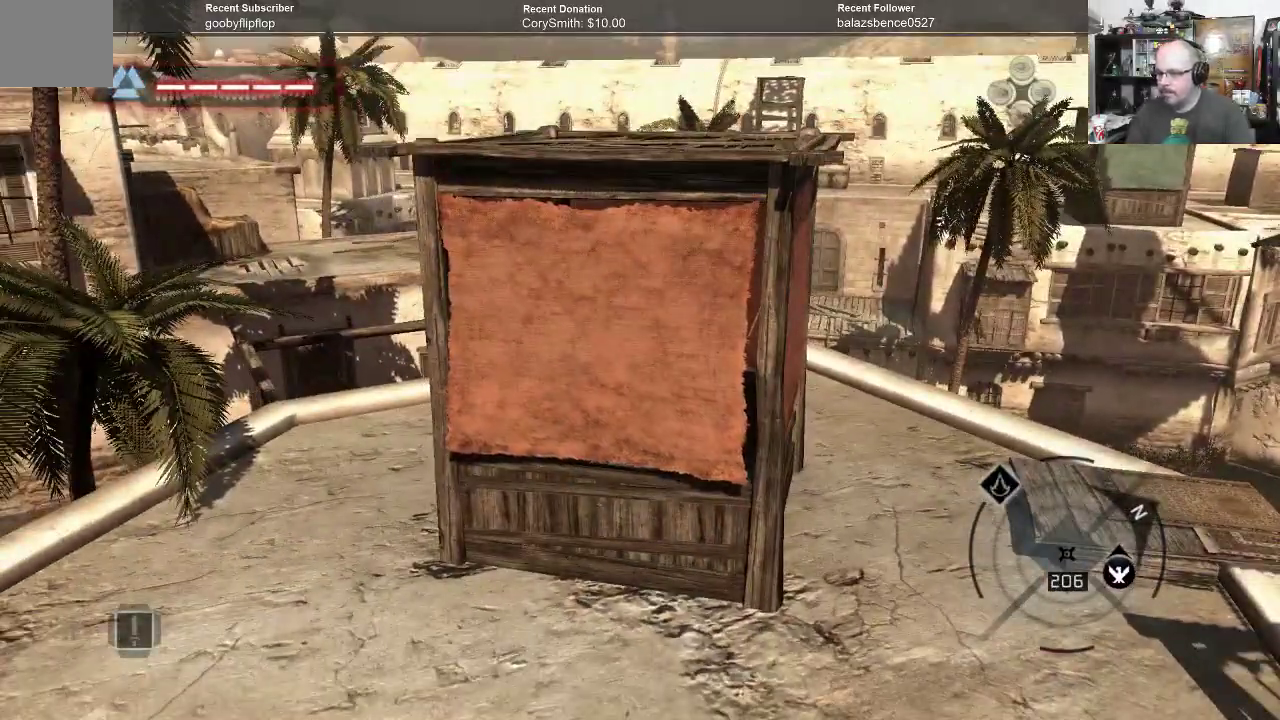
{"dt_ms": 500, "buttons": [], "left_stick": "center", "right_stick": "down-left", "events": [[233, "right_stick", "down-left"]]}
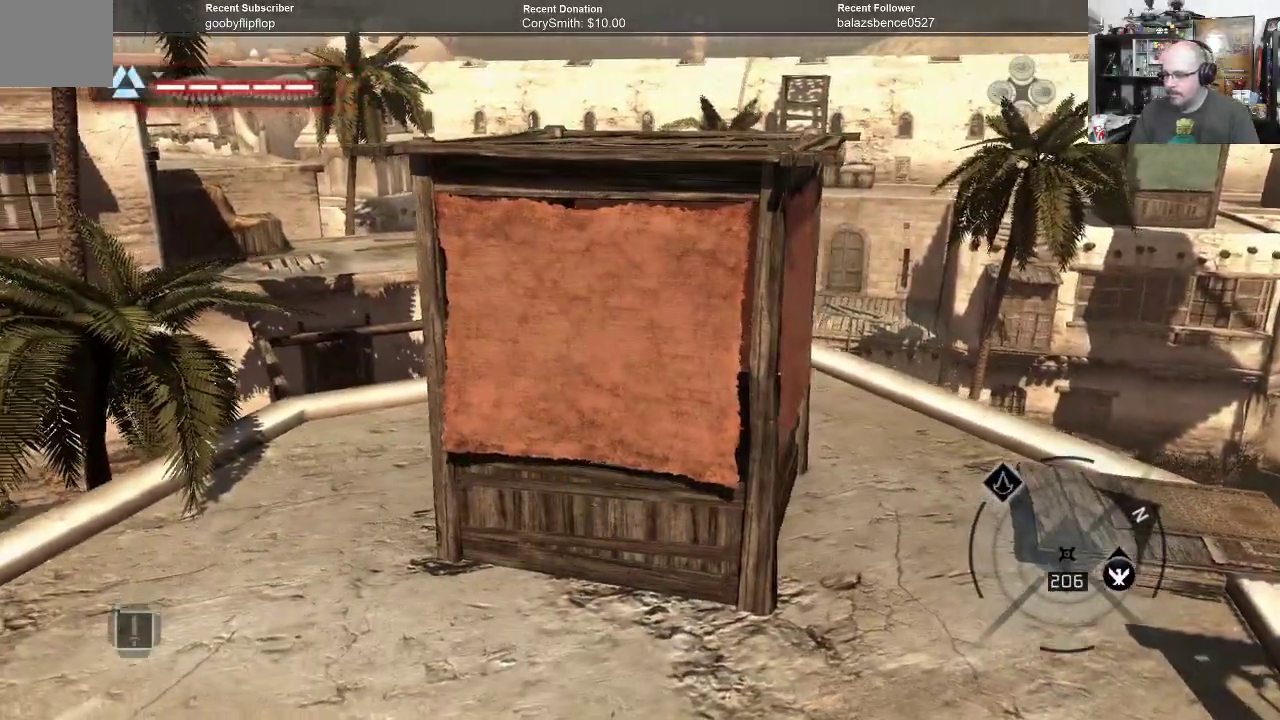
{"dt_ms": 500, "buttons": [], "left_stick": "center", "right_stick": "left", "events": [[333, "right_stick", "left"]]}
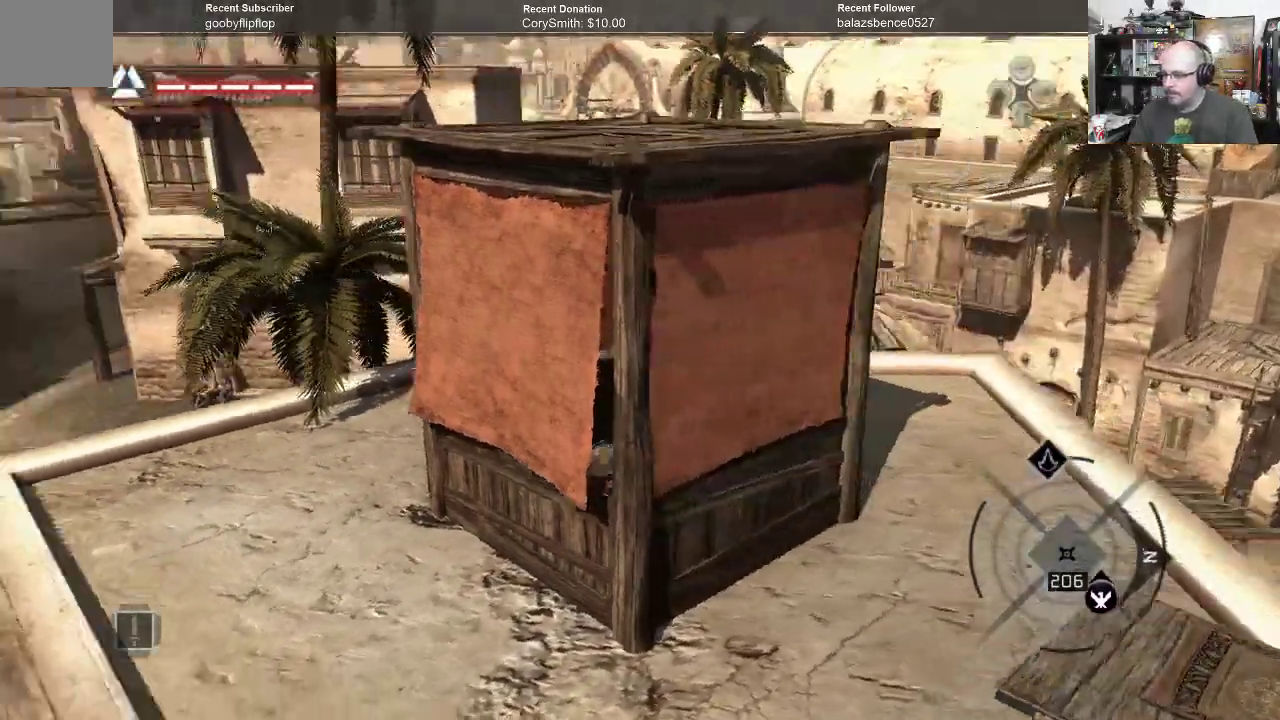
{"dt_ms": 500, "buttons": [], "left_stick": "center", "right_stick": "left", "events": []}
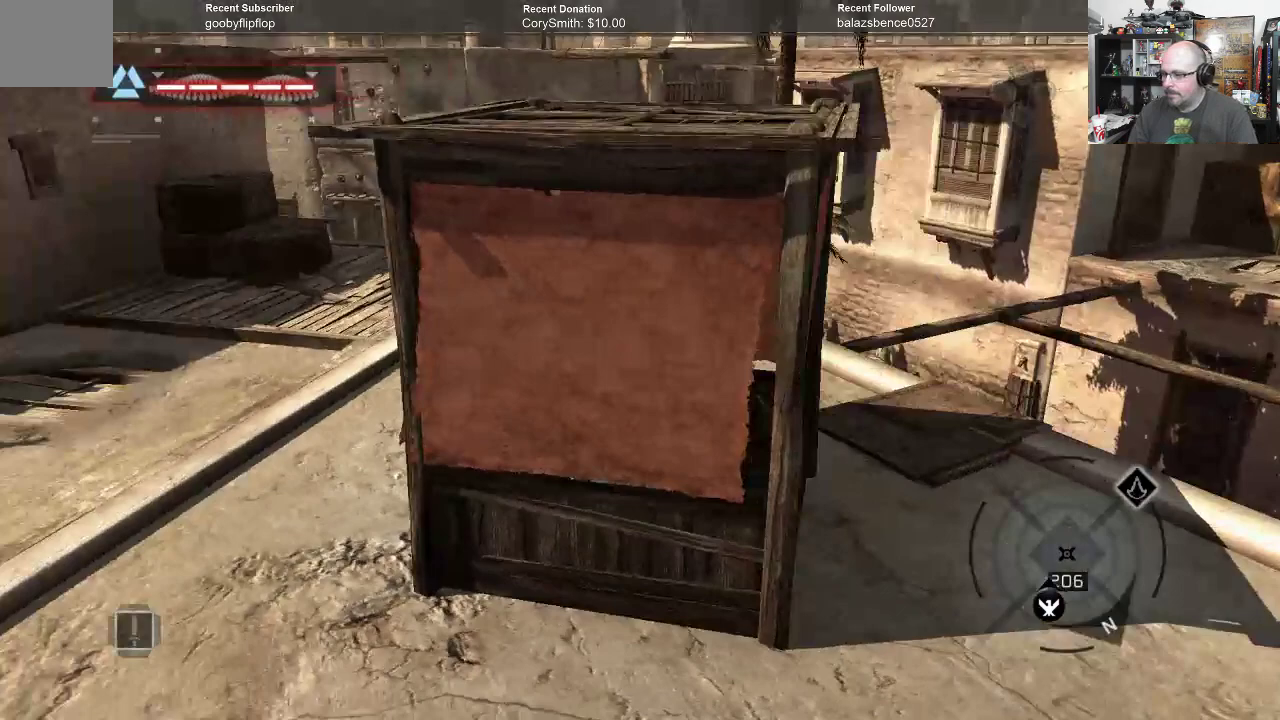
{"dt_ms": 500, "buttons": [], "left_stick": "center", "right_stick": "left", "events": []}
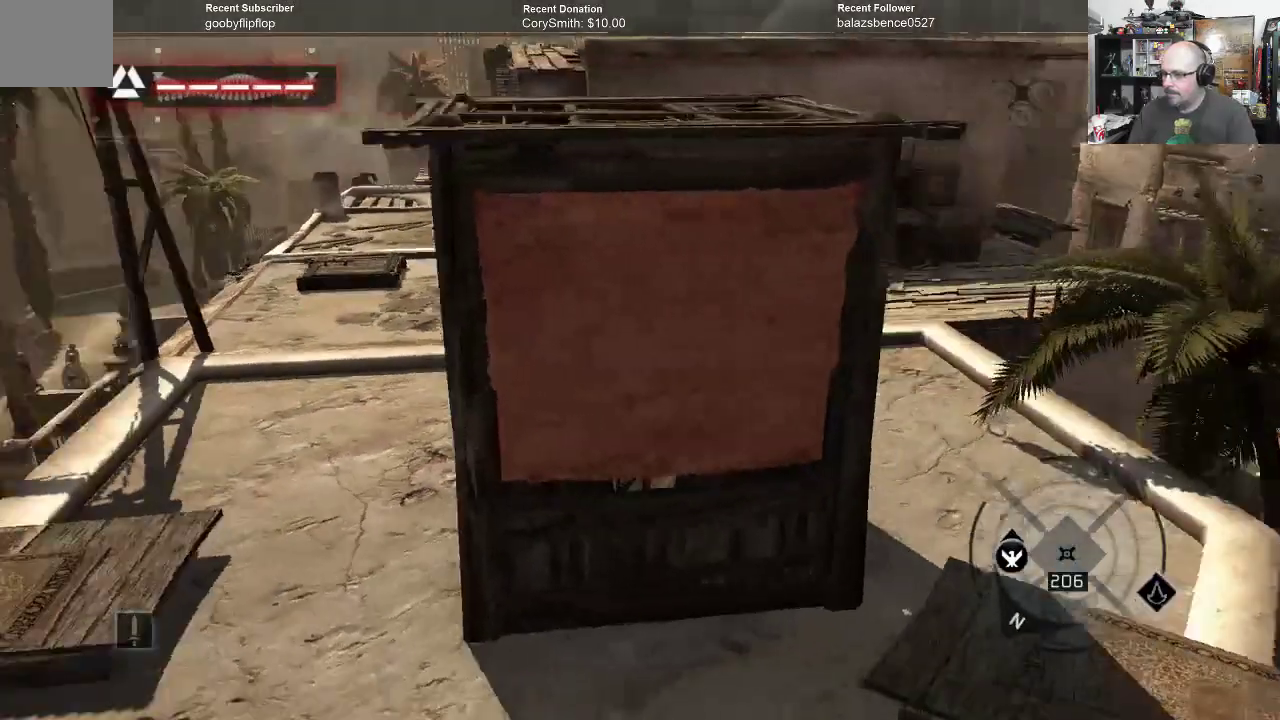
{"dt_ms": 500, "buttons": [], "left_stick": "center", "right_stick": "center", "events": [[67, "right_stick", "center"]]}